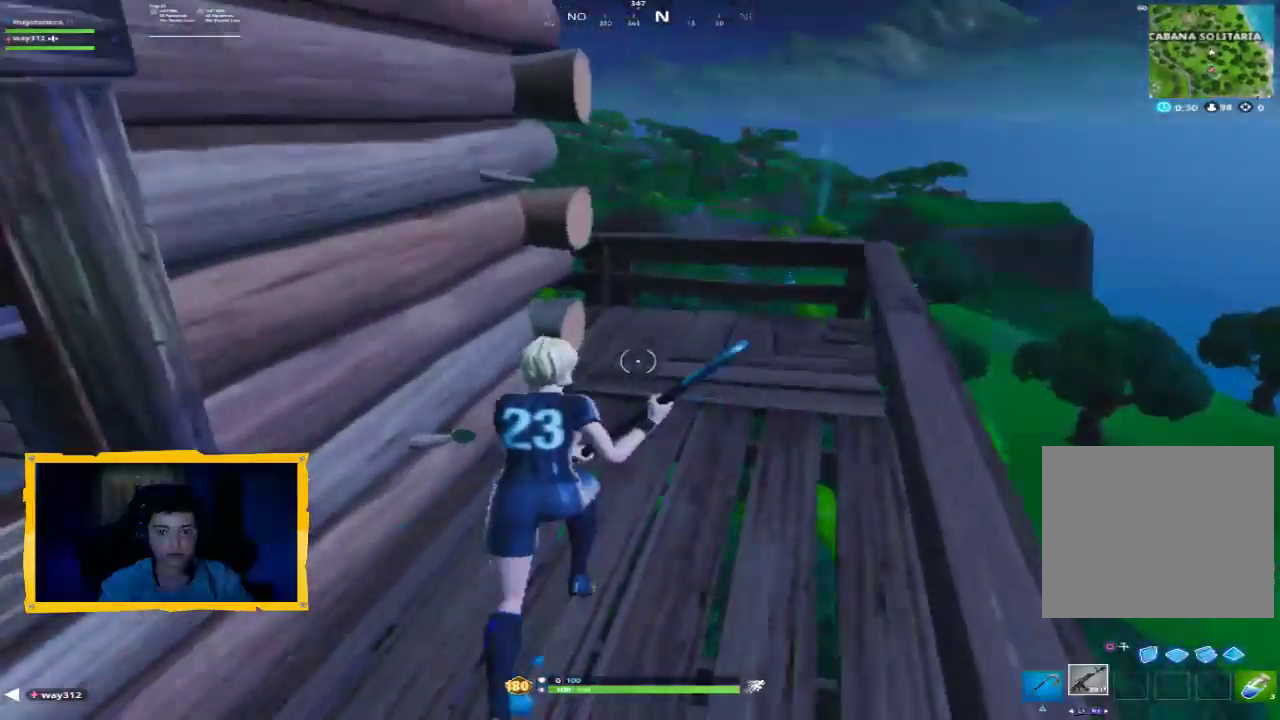
Gameplay with a controller (PlayStation layout); each line is a JSON object with the inputs held at the frame after it. "events" lists button and stick changes between this image and that frame as [ms after this image, input, new state], when the widget could be followed in between.
{"buttons": [], "left_stick": "up-right", "right_stick": "left", "events": [[100, "R1", "up"], [267, "right_stick", "down-left"], [433, "right_stick", "left"]]}
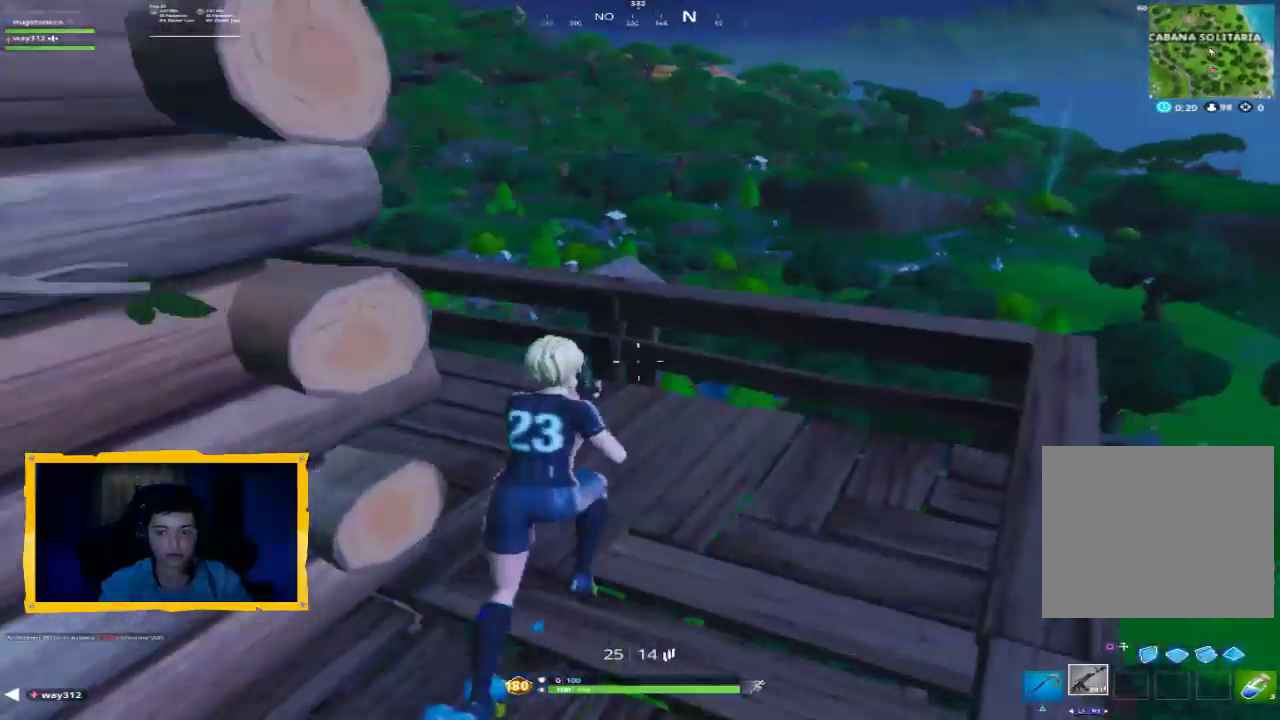
{"buttons": [], "left_stick": "up", "right_stick": "down-left", "events": [[167, "left_stick", "up"], [300, "right_stick", "center"], [467, "right_stick", "down-left"]]}
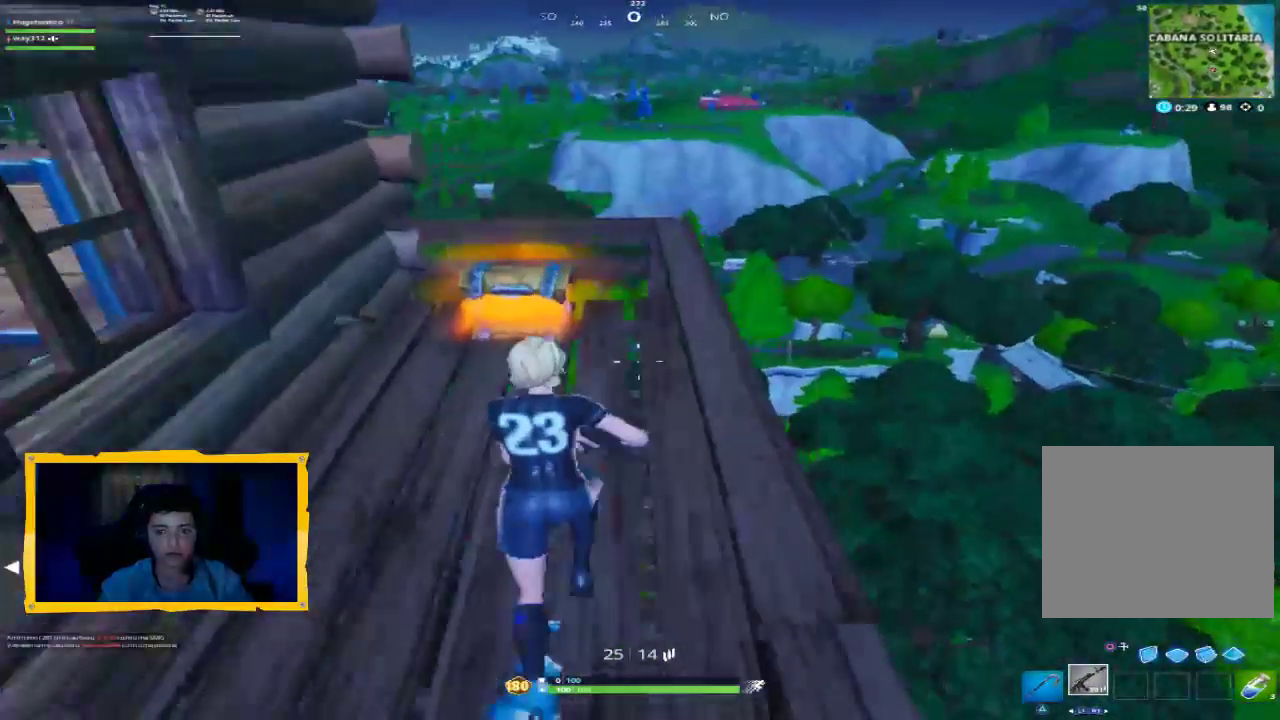
{"buttons": ["SQUARE"], "left_stick": "up-left", "right_stick": "center", "events": [[67, "right_stick", "center"], [100, "left_stick", "up-left"], [267, "SQUARE", "down"]]}
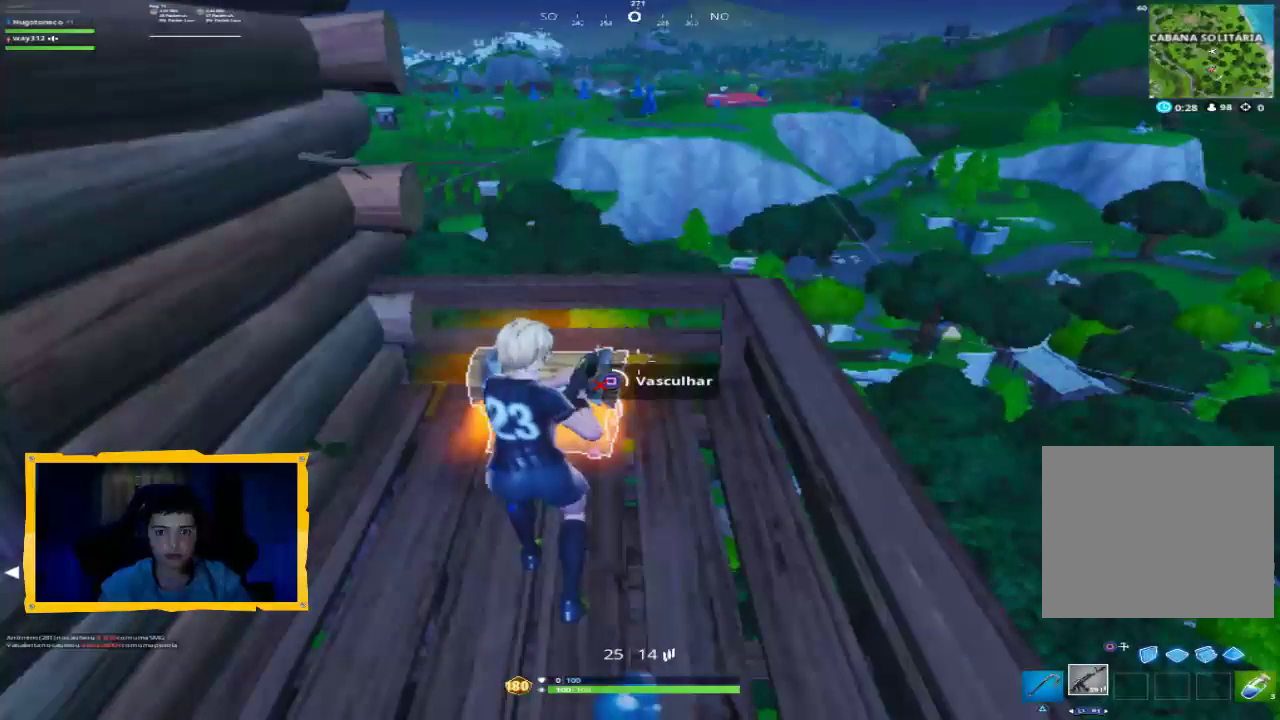
{"buttons": ["SQUARE"], "left_stick": "down", "right_stick": "center", "events": [[33, "left_stick", "center"], [500, "left_stick", "down"]]}
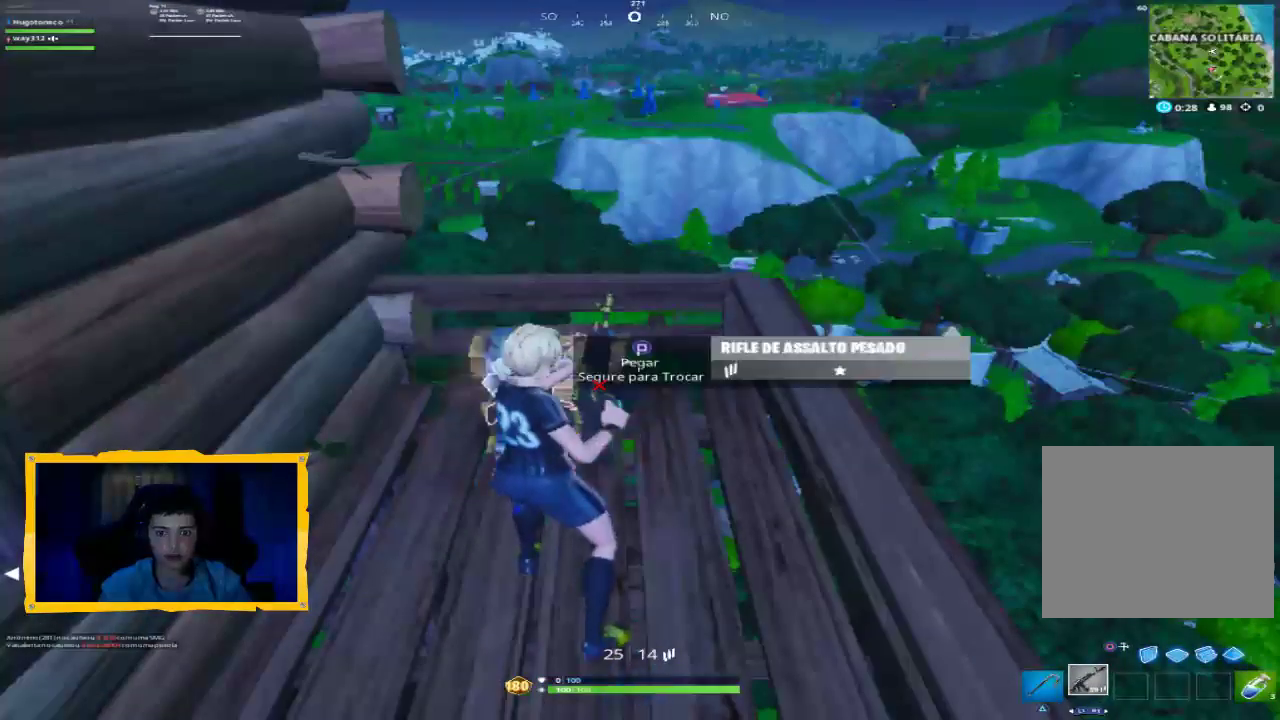
{"buttons": [], "left_stick": "up-left", "right_stick": "center", "events": [[67, "SQUARE", "up"], [300, "SQUARE", "down"], [333, "SQUARE", "up"], [333, "left_stick", "center"], [400, "left_stick", "up-left"], [433, "SQUARE", "down"], [500, "SQUARE", "up"]]}
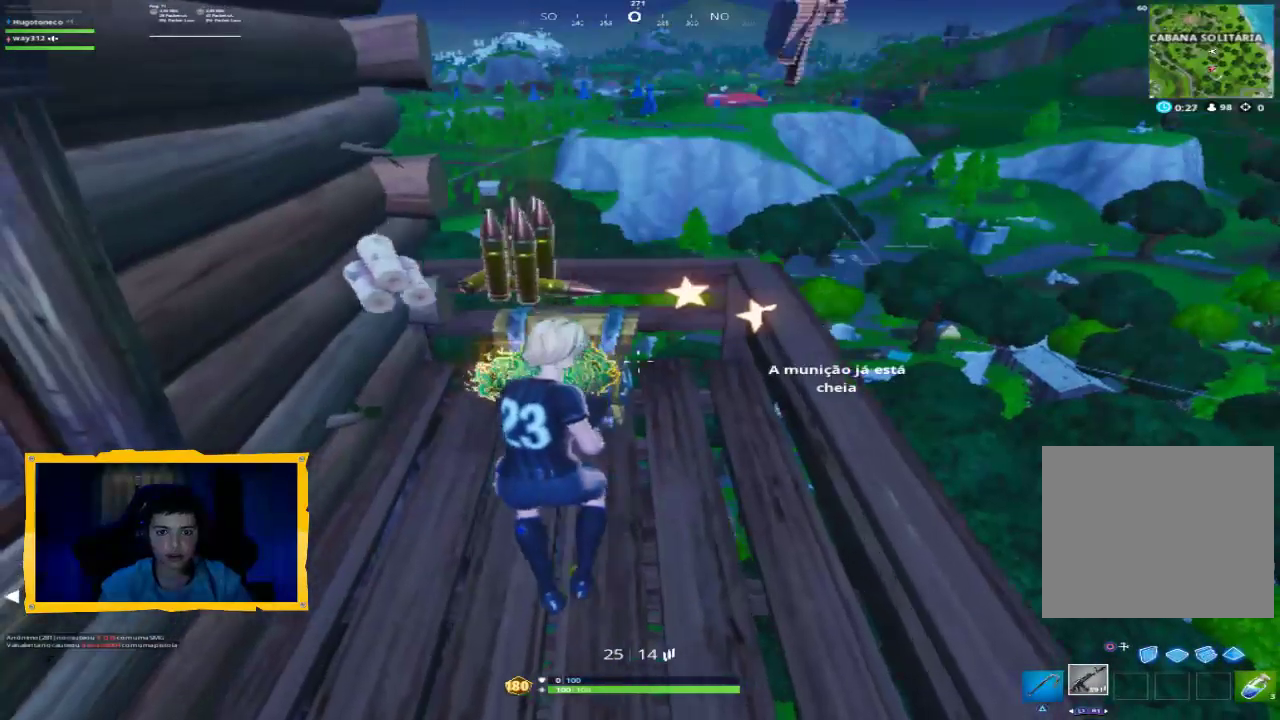
{"buttons": [], "left_stick": "center", "right_stick": "center", "events": [[100, "SQUARE", "down"], [167, "SQUARE", "up"], [233, "SQUARE", "down"], [233, "left_stick", "down-left"], [333, "SQUARE", "up"], [400, "left_stick", "center"]]}
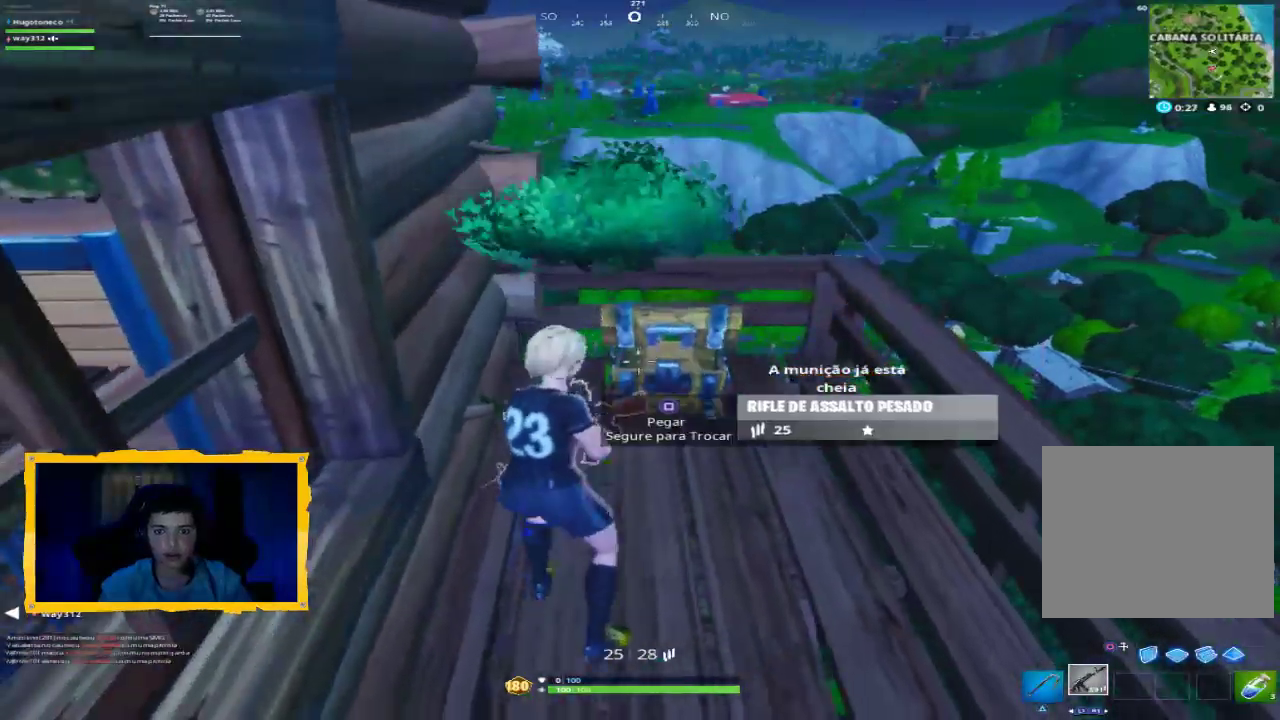
{"buttons": [], "left_stick": "center", "right_stick": "center", "events": [[33, "DPAD_UP", "down"], [100, "DPAD_UP", "up"], [233, "left_stick", "right"], [333, "left_stick", "center"]]}
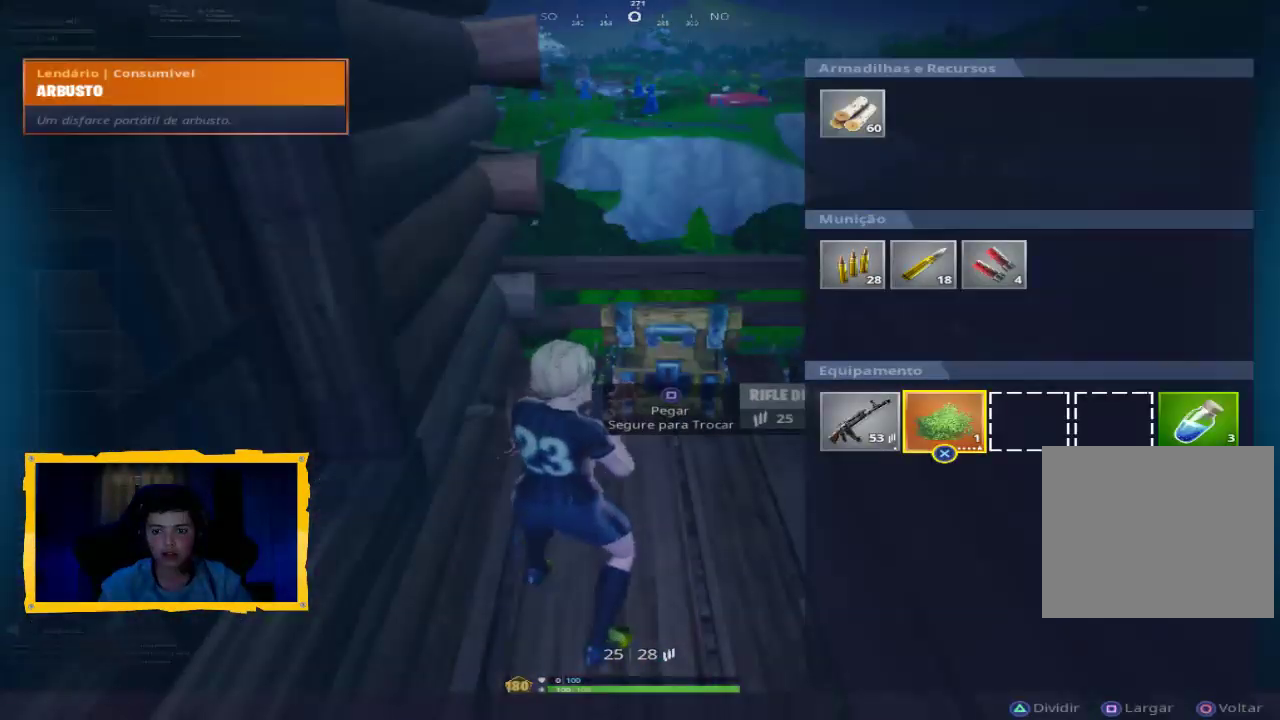
{"buttons": [], "left_stick": "down", "right_stick": "center", "events": [[133, "SQUARE", "down"], [233, "SQUARE", "up"], [300, "left_stick", "right"], [367, "CIRCLE", "down"], [367, "left_stick", "center"], [433, "CIRCLE", "up"], [500, "left_stick", "down"]]}
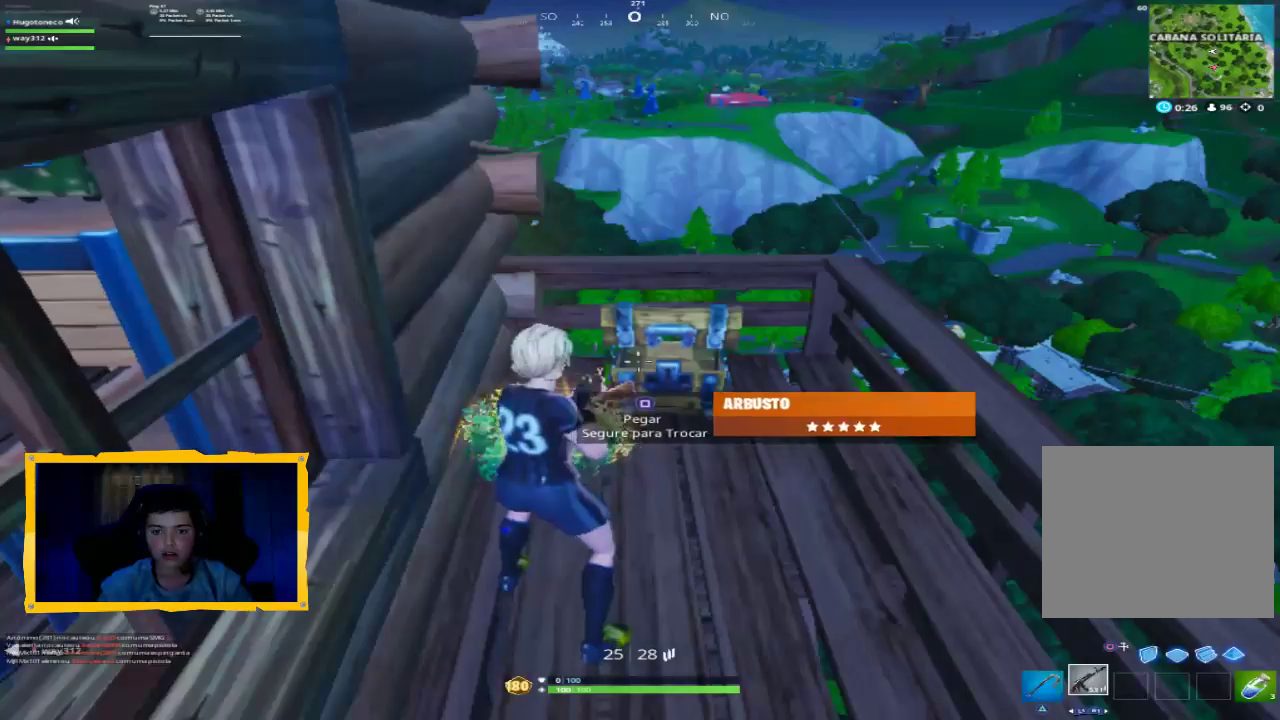
{"buttons": ["R1"], "left_stick": "left", "right_stick": "left", "events": [[33, "left_stick", "down-left"], [100, "right_stick", "left"], [467, "R1", "down"], [467, "left_stick", "left"]]}
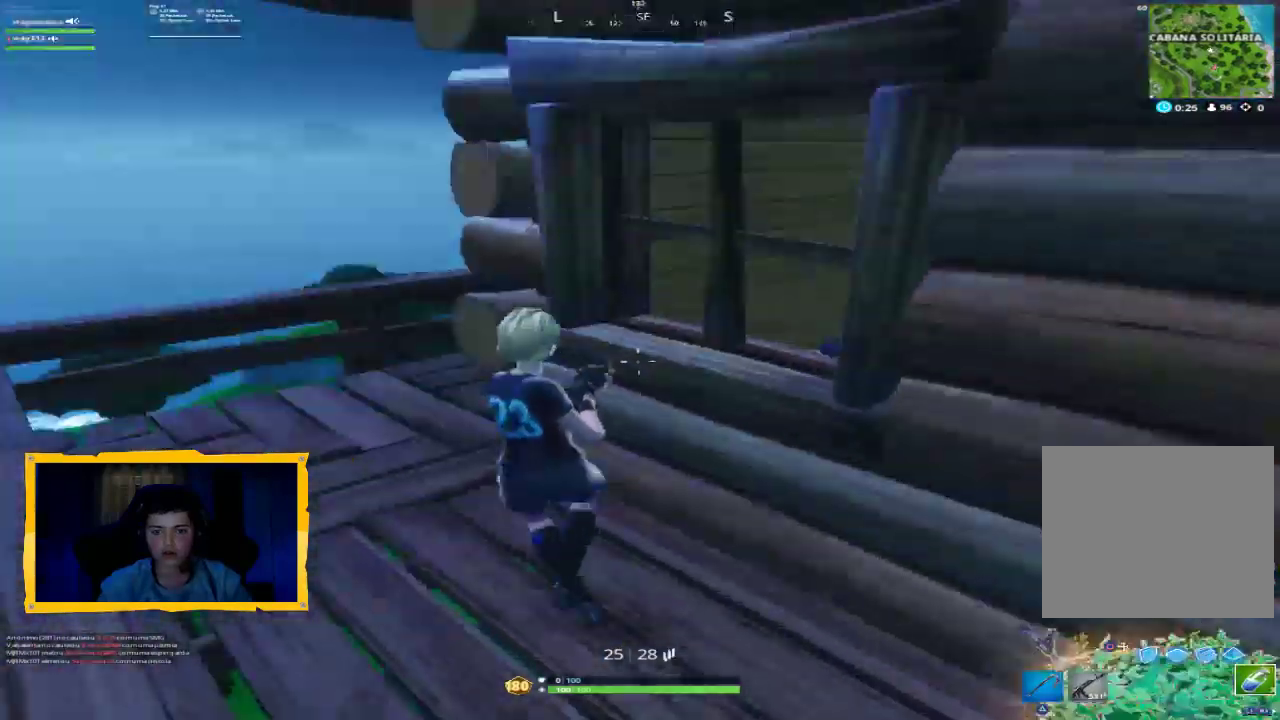
{"buttons": [], "left_stick": "up-left", "right_stick": "center", "events": [[33, "left_stick", "up-left"], [33, "right_stick", "center"], [67, "R1", "up"], [167, "TRIANGLE", "down"], [300, "TRIANGLE", "up"]]}
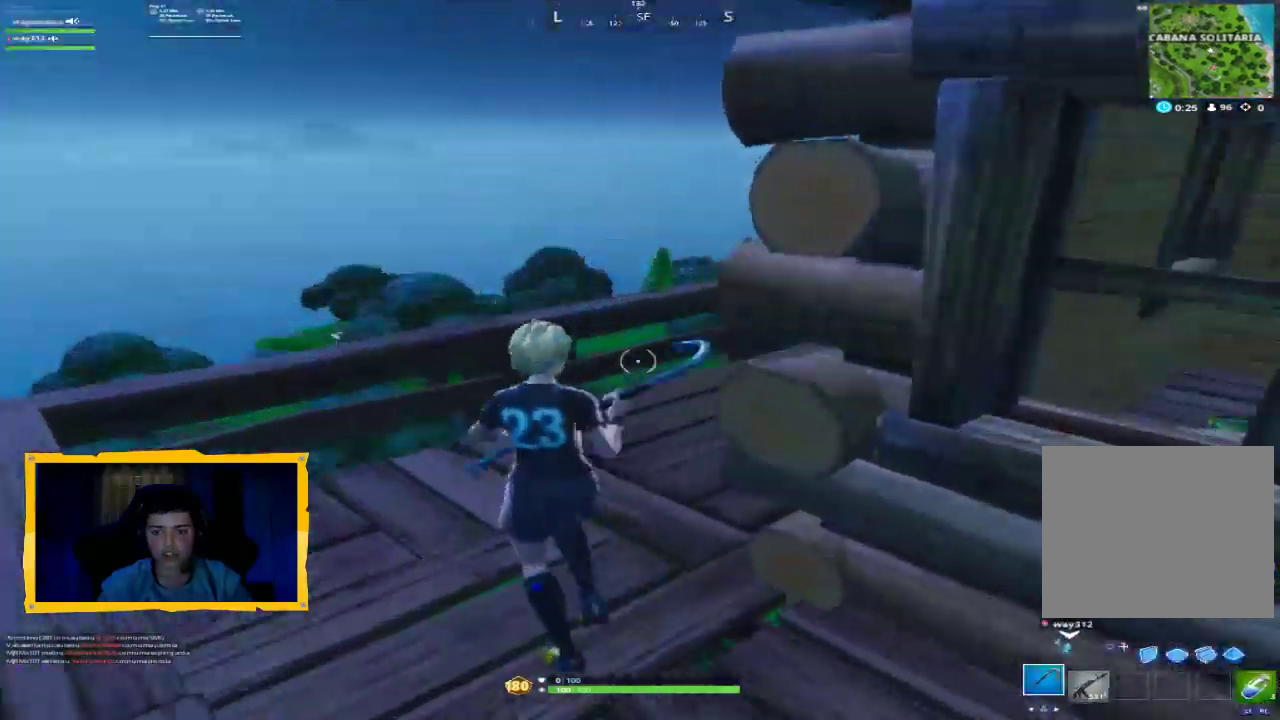
{"buttons": [], "left_stick": "up", "right_stick": "down", "events": [[33, "right_stick", "right"], [200, "left_stick", "up"], [200, "right_stick", "down-right"], [300, "L1", "down"], [333, "right_stick", "center"], [433, "L1", "up"], [500, "right_stick", "down"]]}
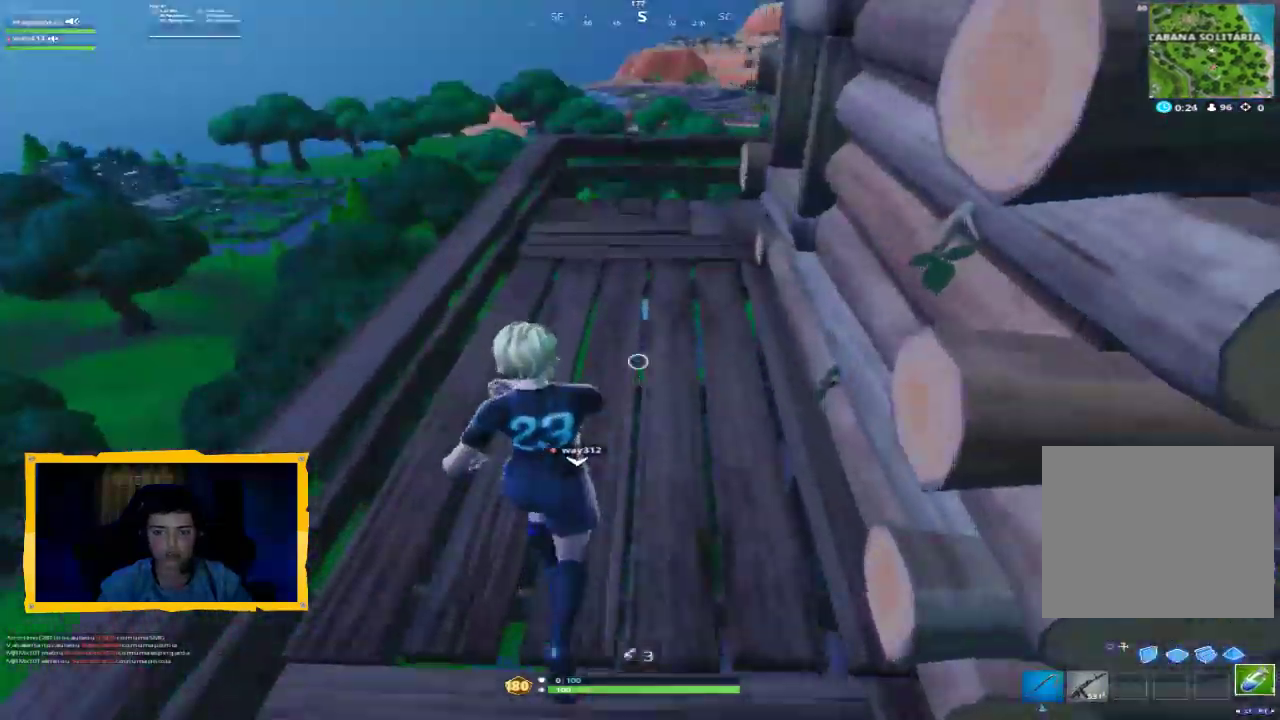
{"buttons": ["R1"], "left_stick": "up", "right_stick": "down-right", "events": [[100, "right_stick", "center"], [133, "L3", "down"], [267, "L3", "up"], [267, "right_stick", "down-right"], [400, "R1", "down"]]}
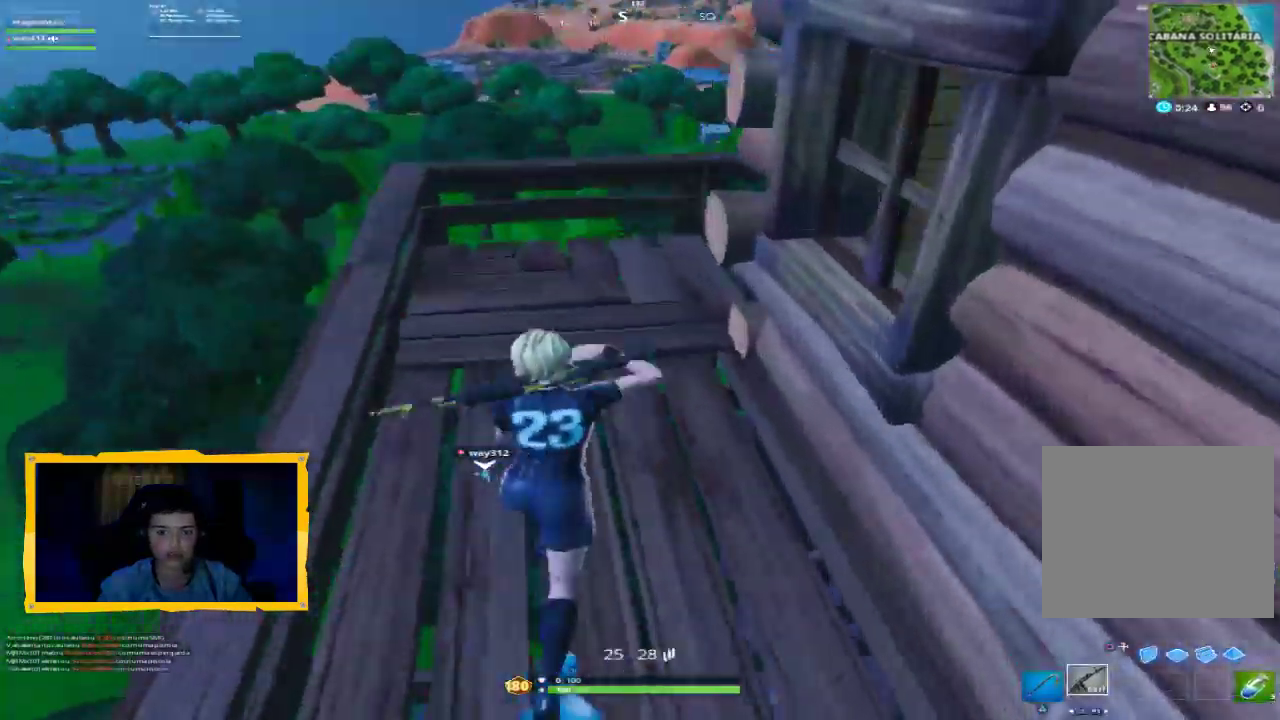
{"buttons": [], "left_stick": "up", "right_stick": "right", "events": [[33, "R1", "up"], [200, "right_stick", "center"], [300, "right_stick", "right"]]}
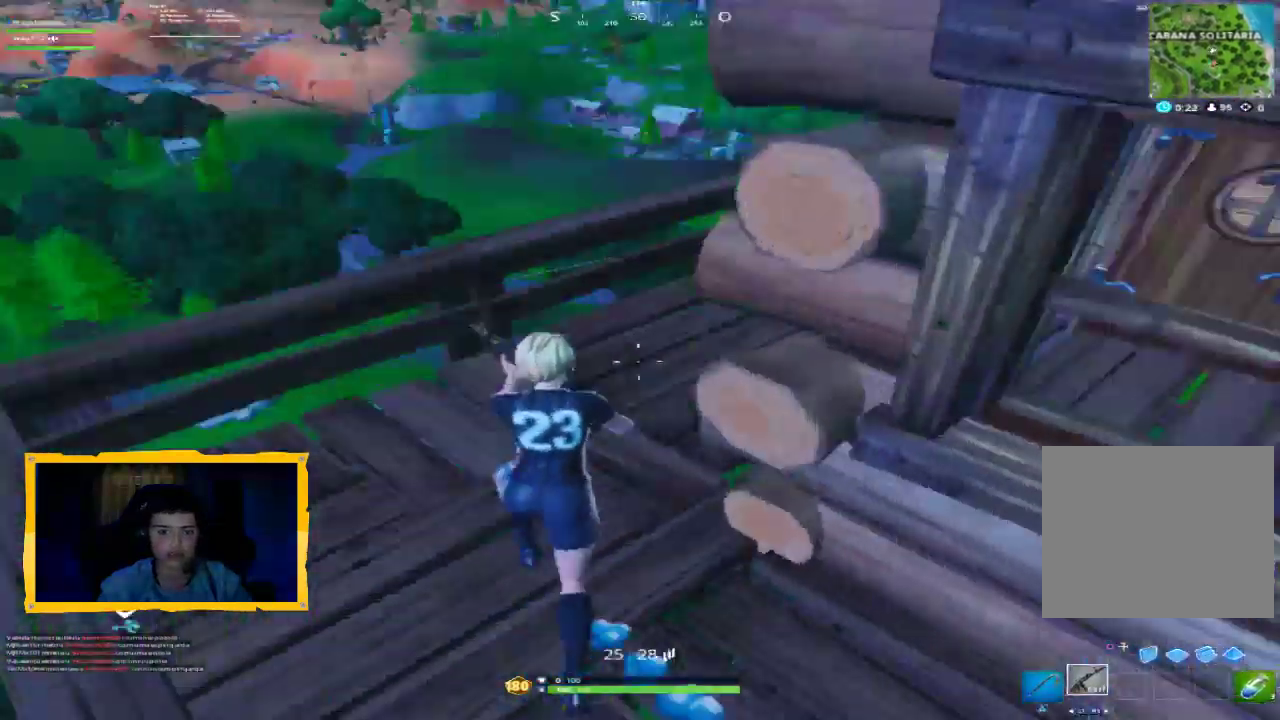
{"buttons": [], "left_stick": "up-left", "right_stick": "center", "events": [[333, "right_stick", "center"], [500, "left_stick", "up-left"]]}
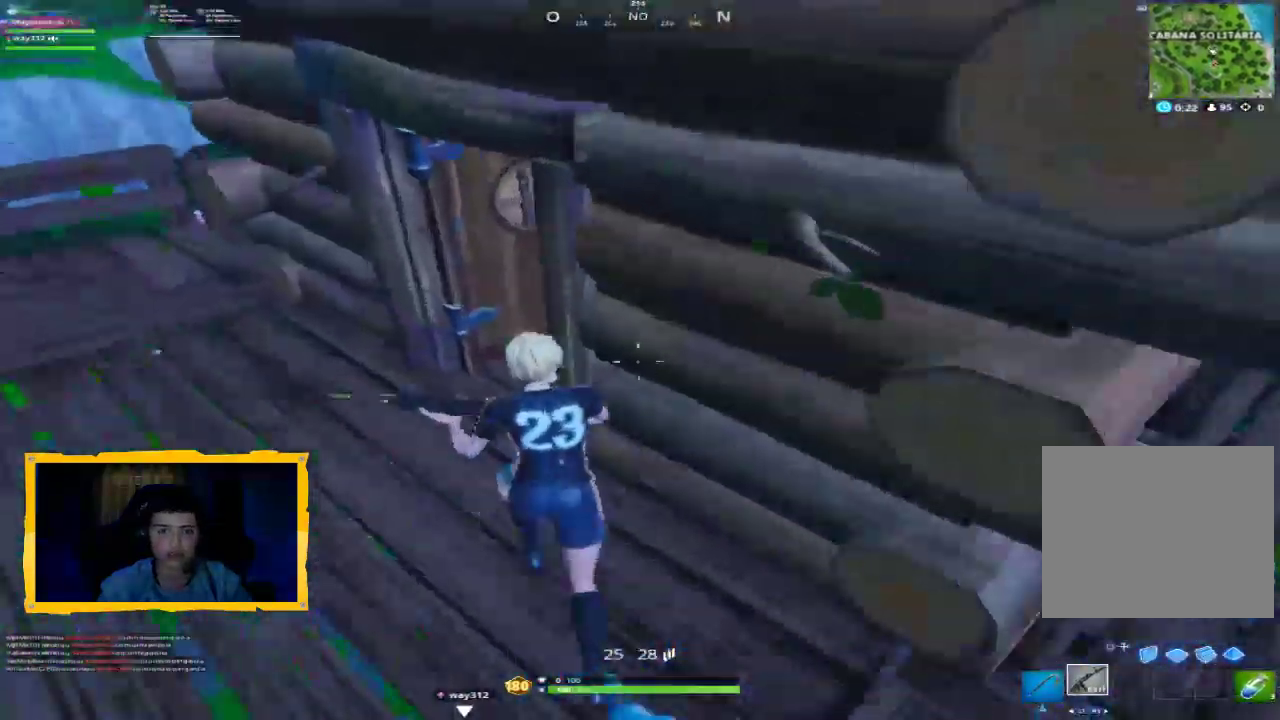
{"buttons": [], "left_stick": "up-left", "right_stick": "center", "events": [[267, "TRIANGLE", "down"], [333, "left_stick", "left"], [400, "TRIANGLE", "up"], [500, "left_stick", "up-left"]]}
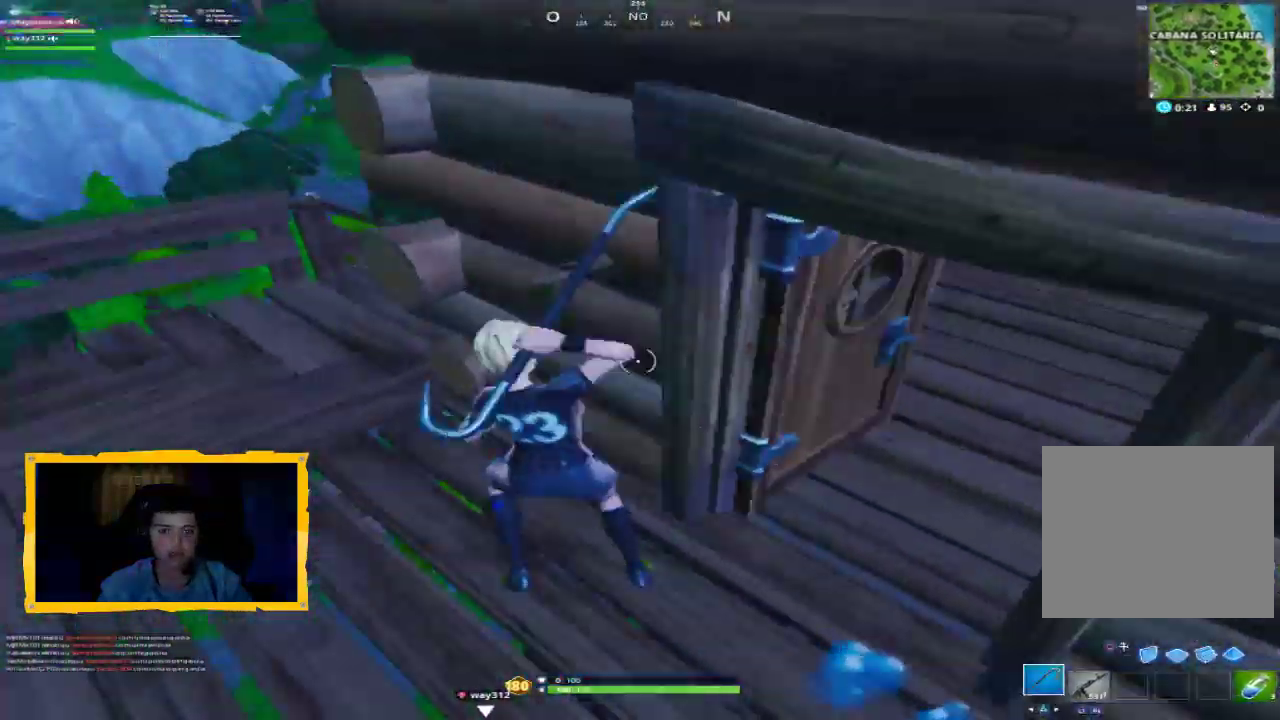
{"buttons": [], "left_stick": "up-left", "right_stick": "center", "events": []}
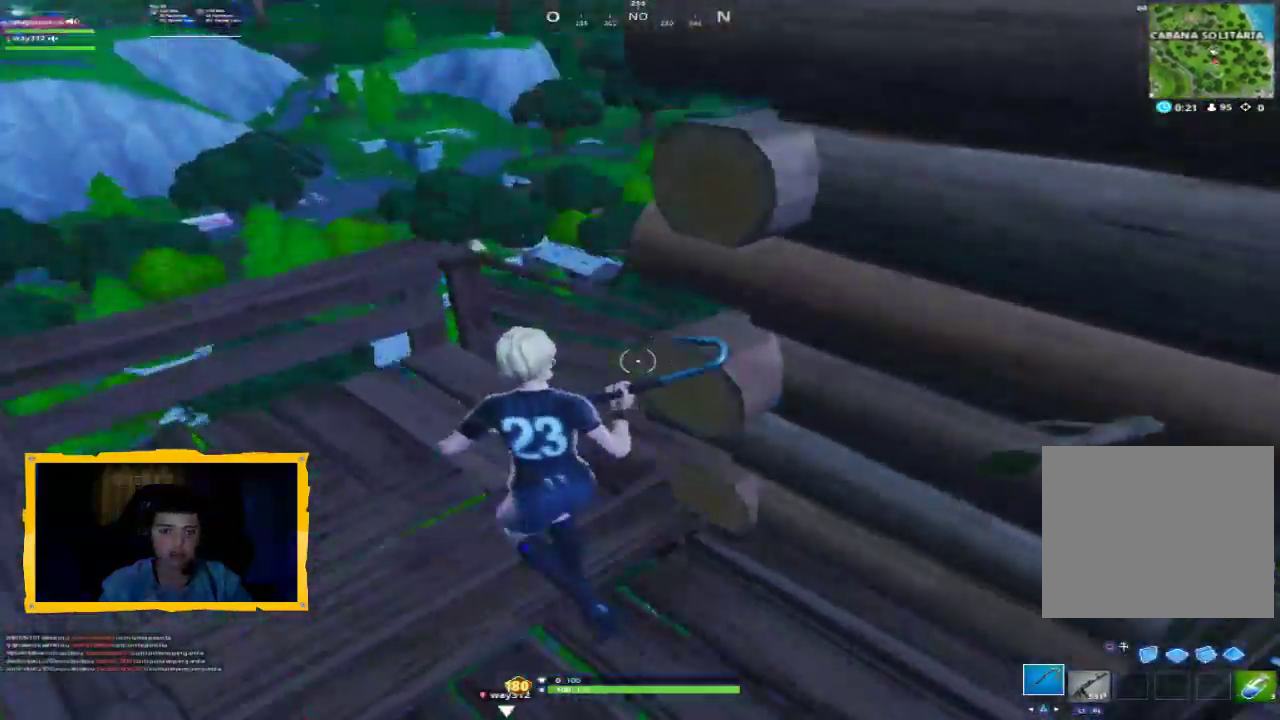
{"buttons": ["L3"], "left_stick": "up-right", "right_stick": "center", "events": [[33, "L3", "down"], [67, "left_stick", "up"], [167, "L3", "up"], [233, "left_stick", "up-right"], [500, "L3", "down"]]}
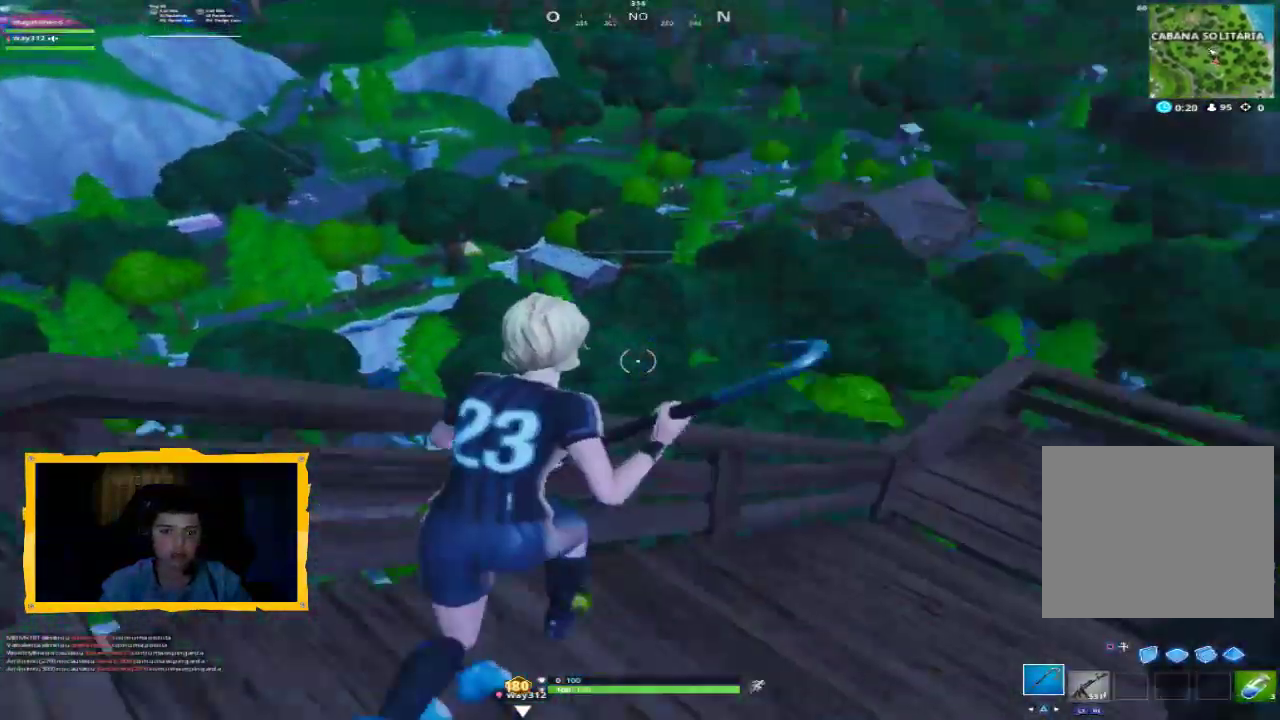
{"buttons": [], "left_stick": "up", "right_stick": "center", "events": [[67, "right_stick", "down-right"], [133, "L3", "up"], [167, "left_stick", "up"], [200, "right_stick", "right"], [333, "right_stick", "center"]]}
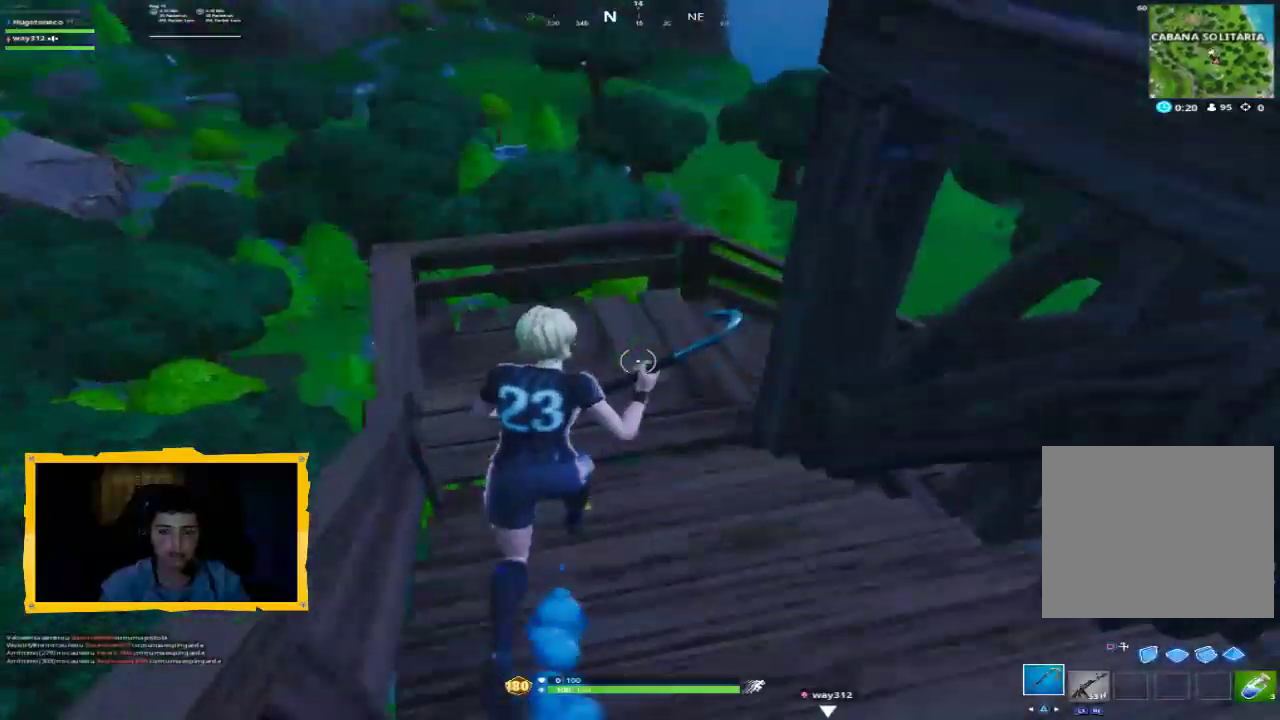
{"buttons": [], "left_stick": "up-left", "right_stick": "center", "events": [[33, "right_stick", "right"], [333, "left_stick", "up-left"], [367, "right_stick", "center"]]}
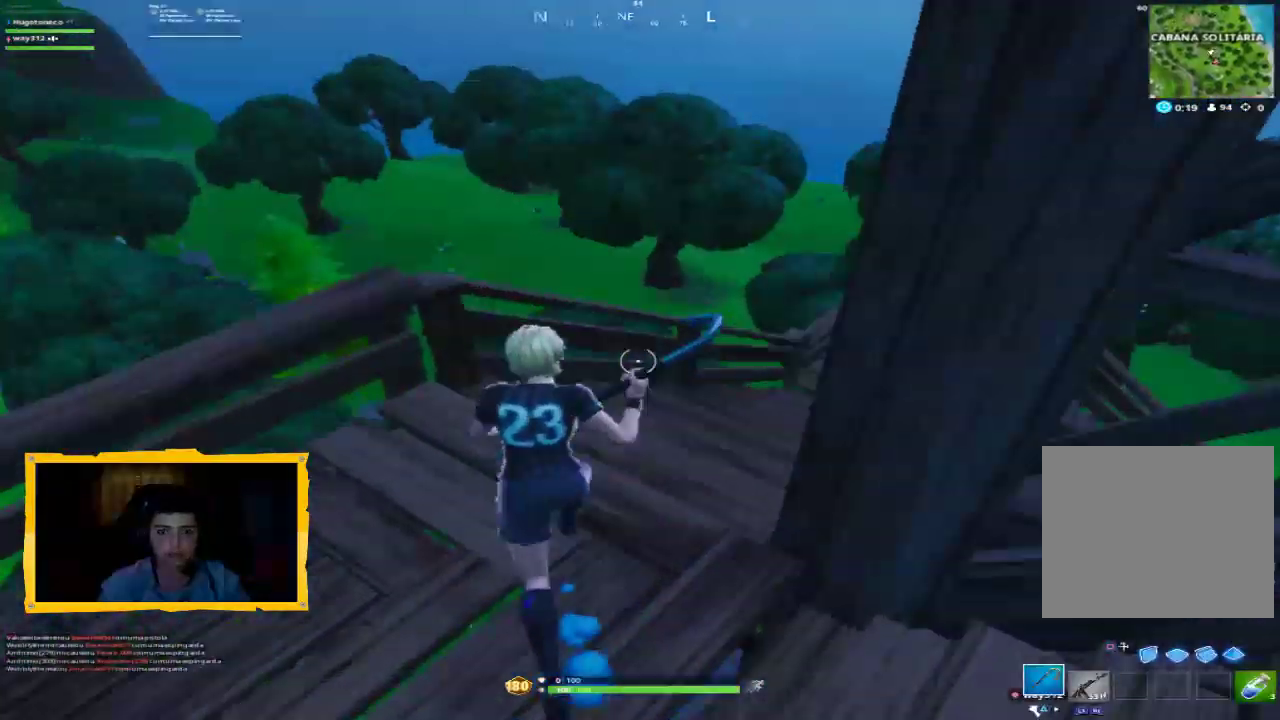
{"buttons": [], "left_stick": "up-left", "right_stick": "center", "events": [[33, "right_stick", "right"], [300, "right_stick", "up-right"], [400, "right_stick", "center"]]}
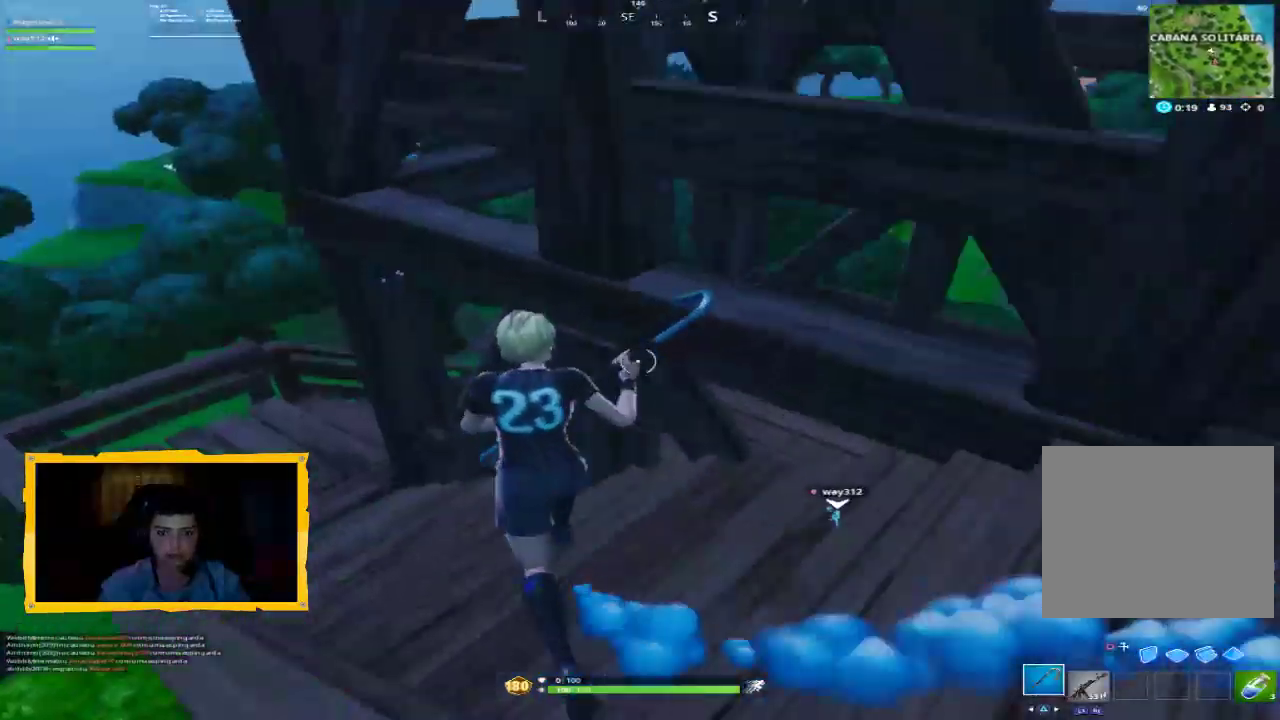
{"buttons": [], "left_stick": "left", "right_stick": "right", "events": [[67, "right_stick", "right"], [267, "left_stick", "left"], [267, "right_stick", "center"], [367, "right_stick", "right"]]}
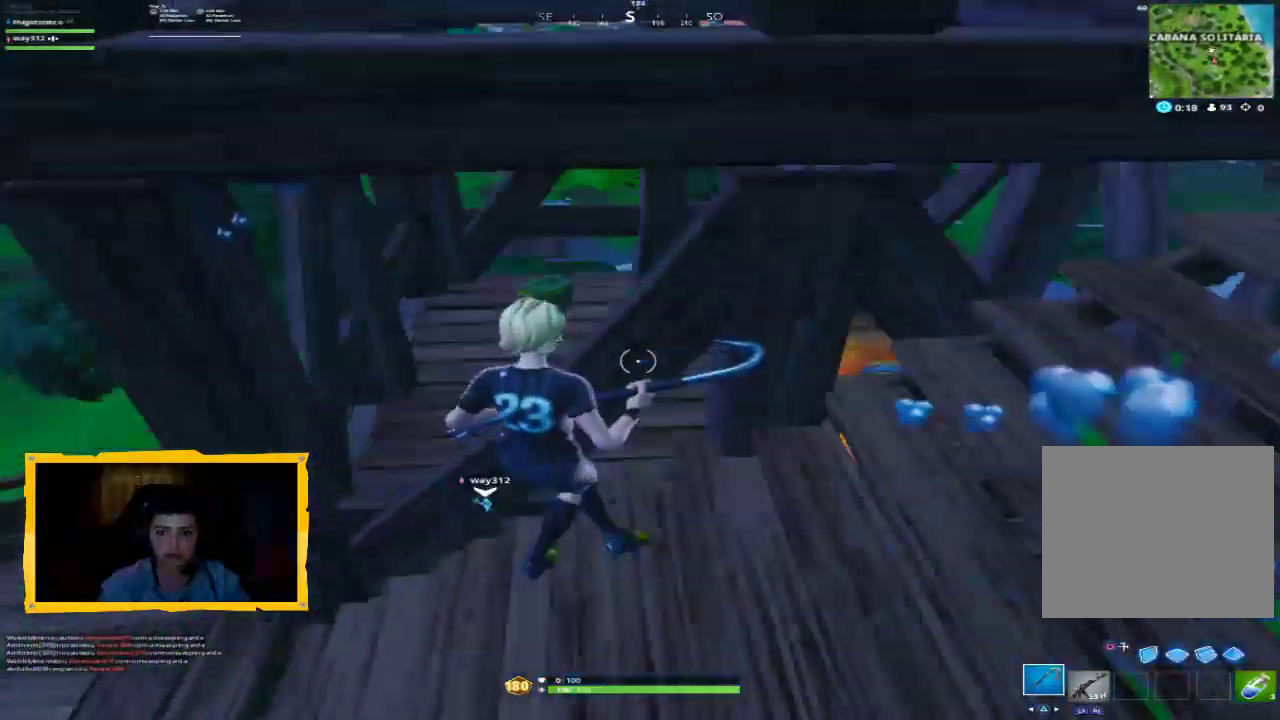
{"buttons": ["R2"], "left_stick": "center", "right_stick": "center", "events": [[100, "R2", "down"], [233, "left_stick", "center"], [233, "right_stick", "center"]]}
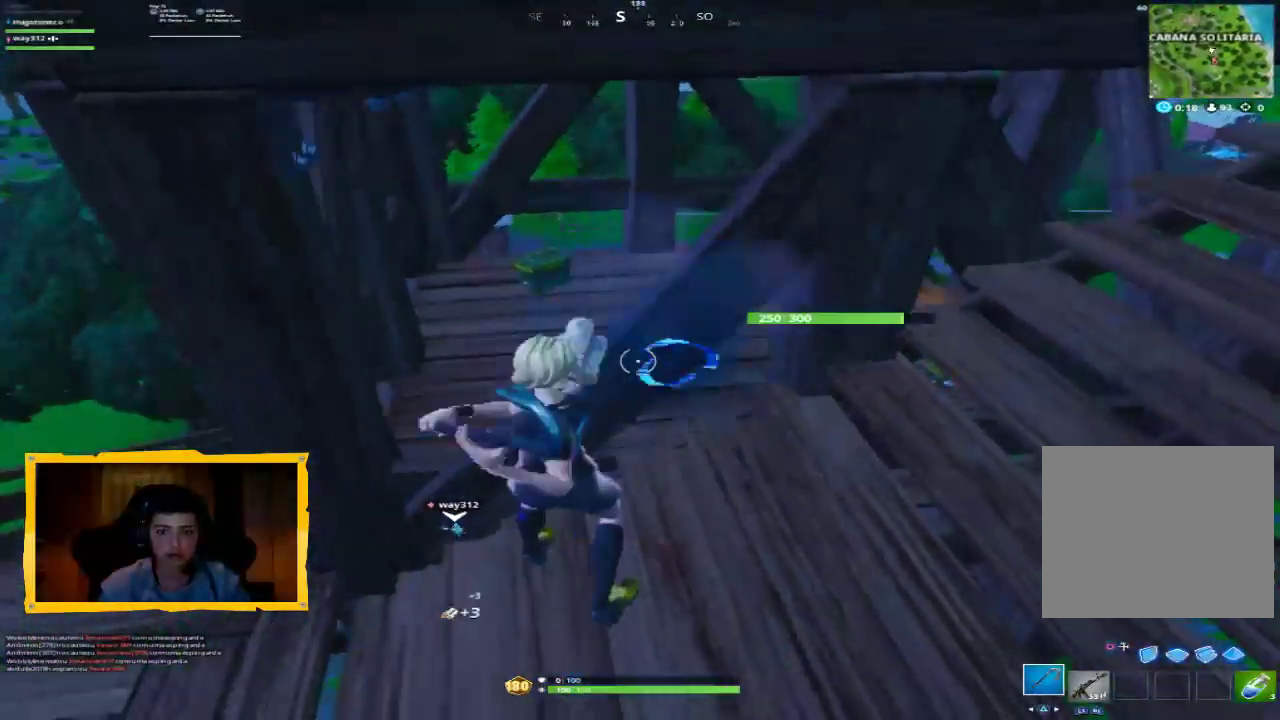
{"buttons": ["R2"], "left_stick": "center", "right_stick": "center", "events": [[133, "right_stick", "right"], [300, "right_stick", "center"]]}
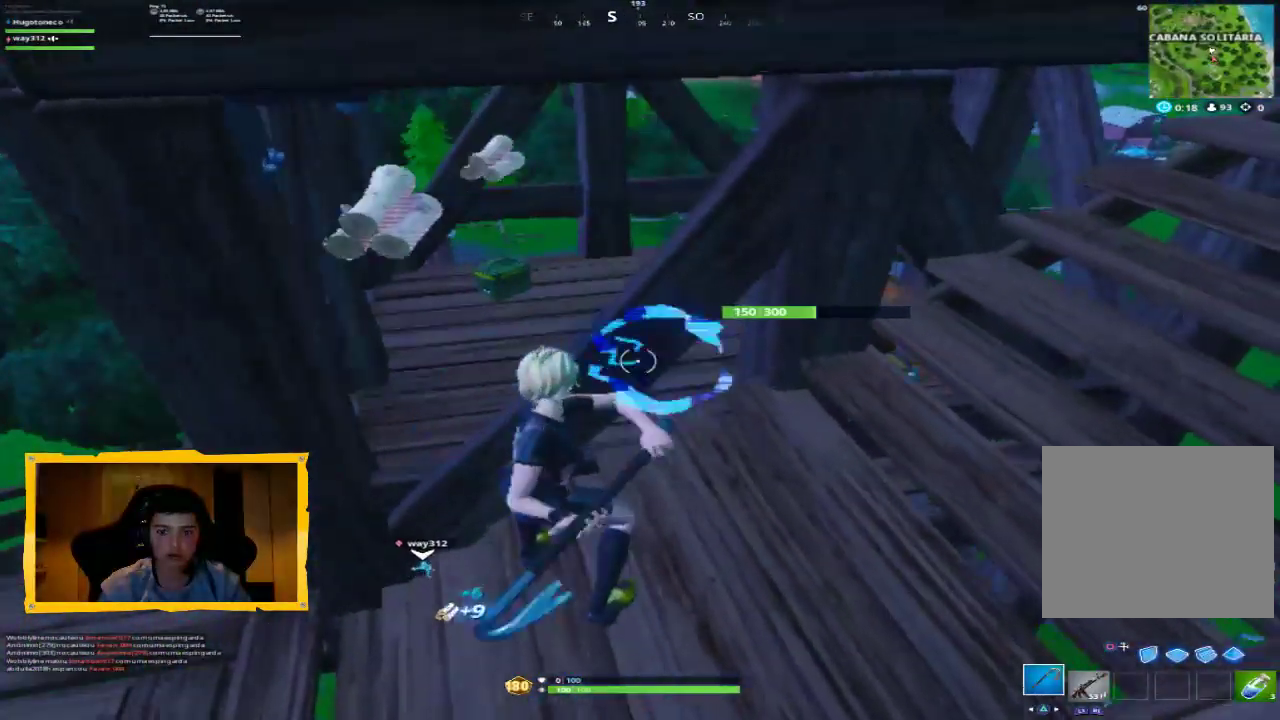
{"buttons": ["R2"], "left_stick": "down-left", "right_stick": "up-left", "events": [[367, "right_stick", "up-left"], [500, "left_stick", "down-left"]]}
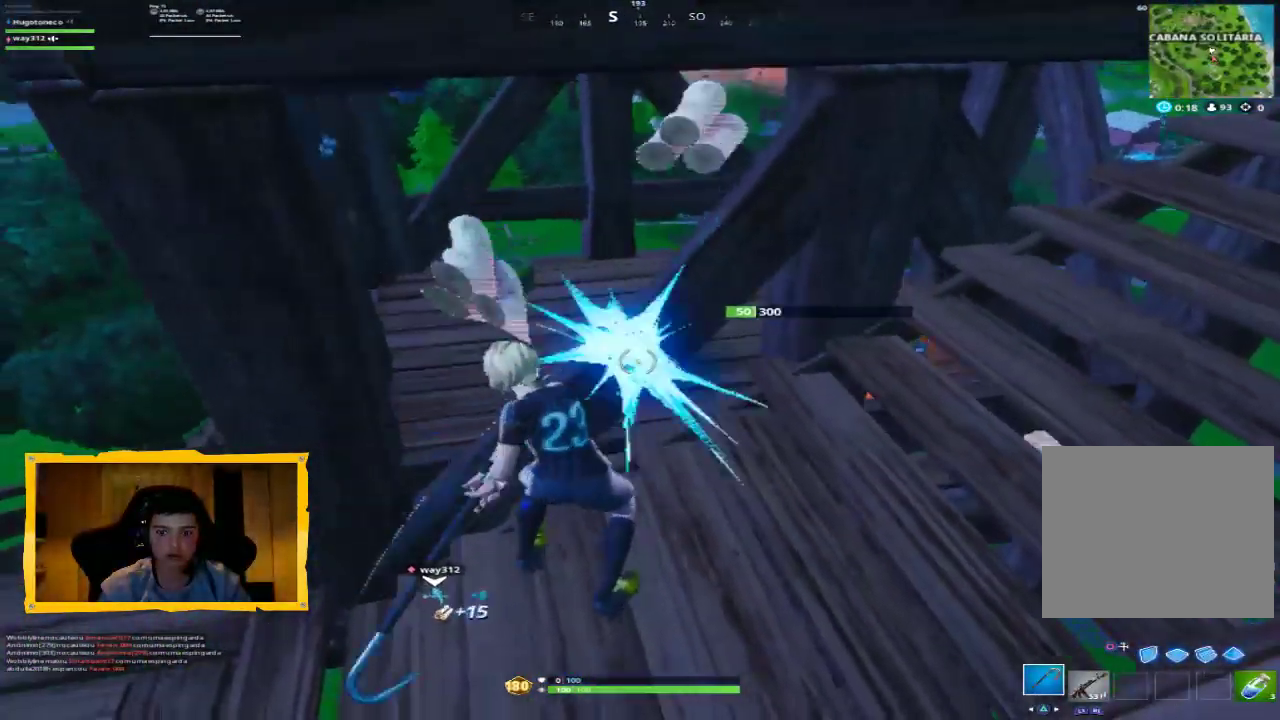
{"buttons": ["R2"], "left_stick": "up", "right_stick": "center", "events": [[67, "right_stick", "up"], [167, "left_stick", "center"], [400, "right_stick", "center"], [500, "left_stick", "up"]]}
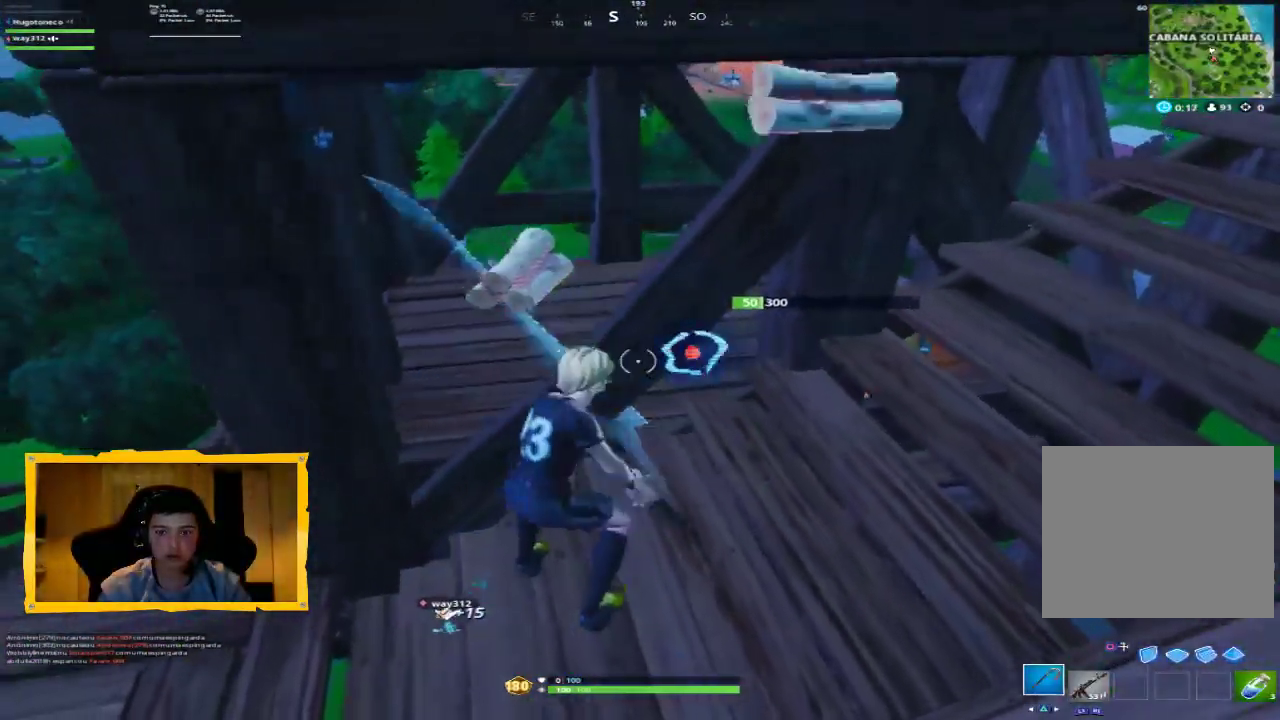
{"buttons": [], "left_stick": "up-left", "right_stick": "right", "events": [[167, "right_stick", "right"], [200, "left_stick", "center"], [400, "left_stick", "up-left"], [467, "R2", "up"]]}
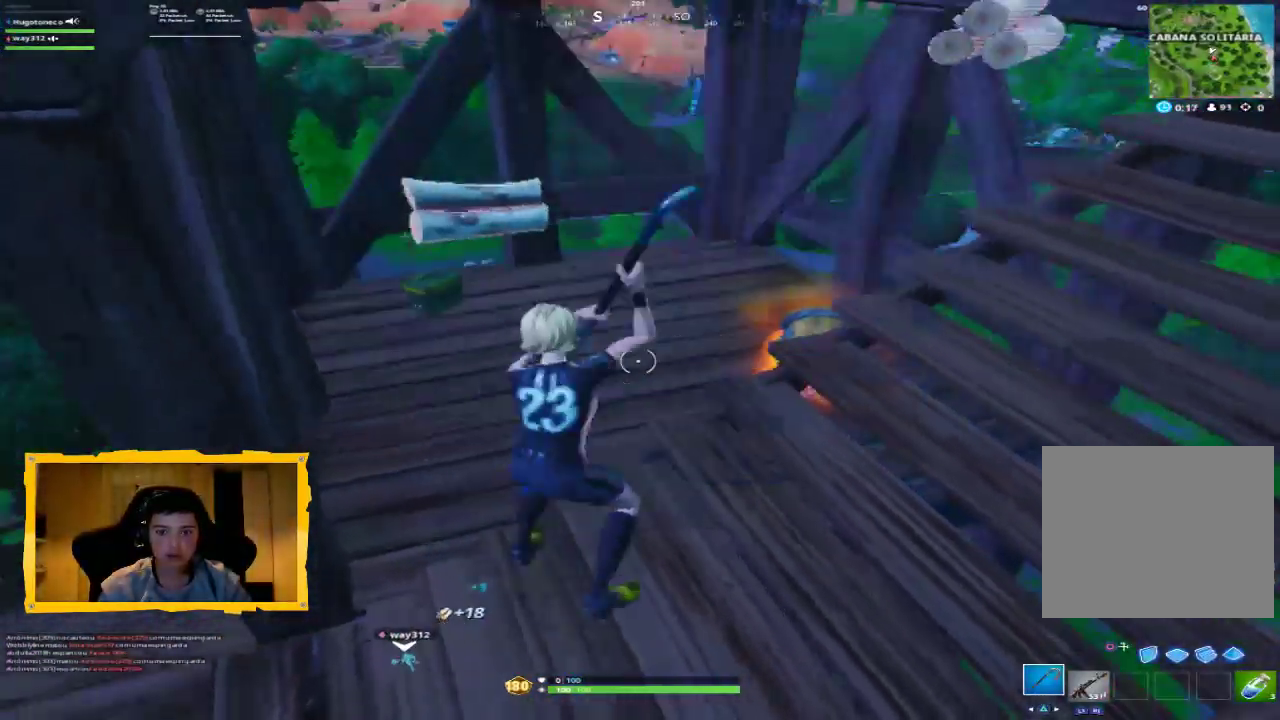
{"buttons": [], "left_stick": "up-right", "right_stick": "right", "events": [[33, "right_stick", "center"], [267, "left_stick", "up"], [300, "right_stick", "right"], [500, "left_stick", "up-right"]]}
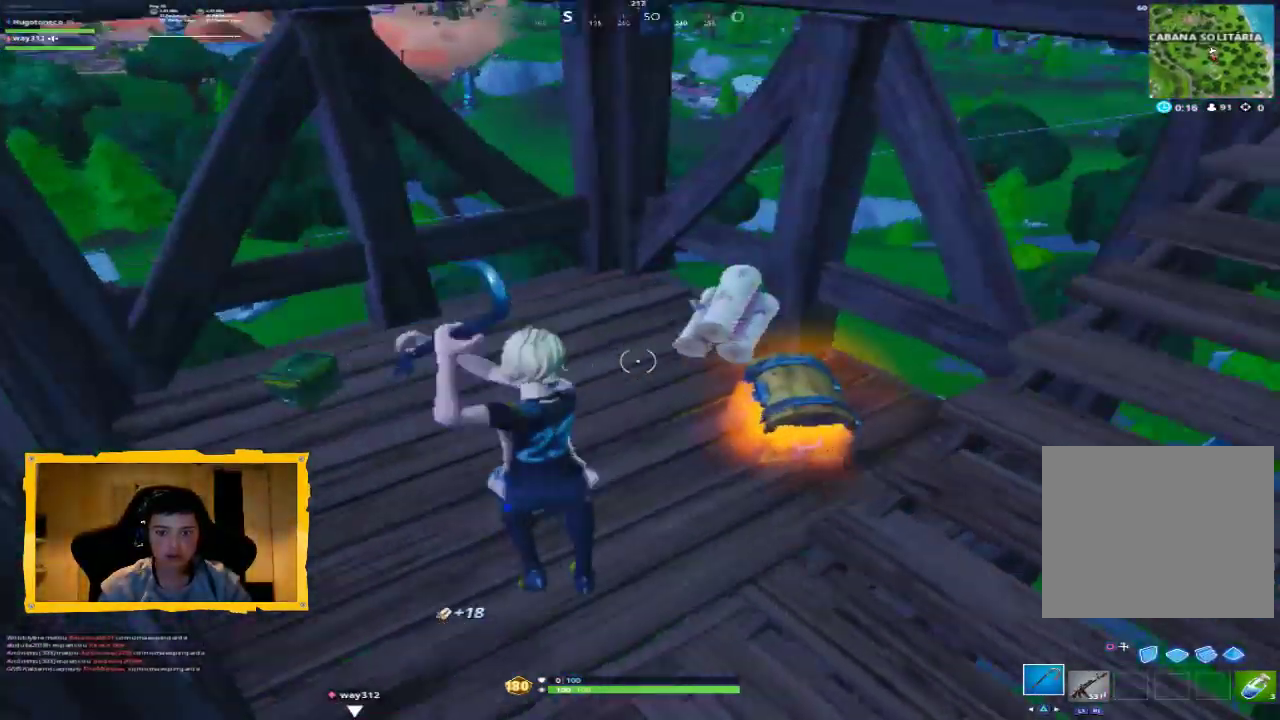
{"buttons": ["SQUARE"], "left_stick": "up-right", "right_stick": "center", "events": [[200, "left_stick", "right"], [233, "right_stick", "center"], [333, "left_stick", "up-right"], [433, "SQUARE", "down"]]}
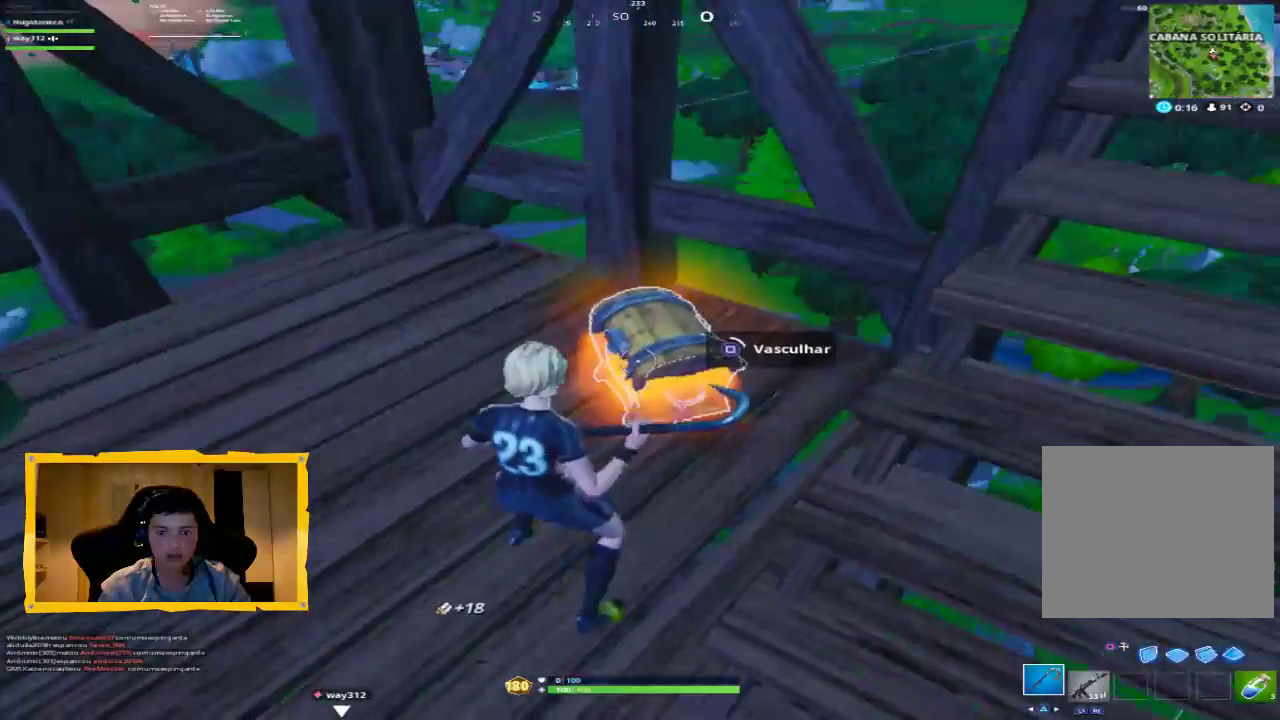
{"buttons": ["SQUARE"], "left_stick": "center", "right_stick": "center", "events": [[33, "left_stick", "center"]]}